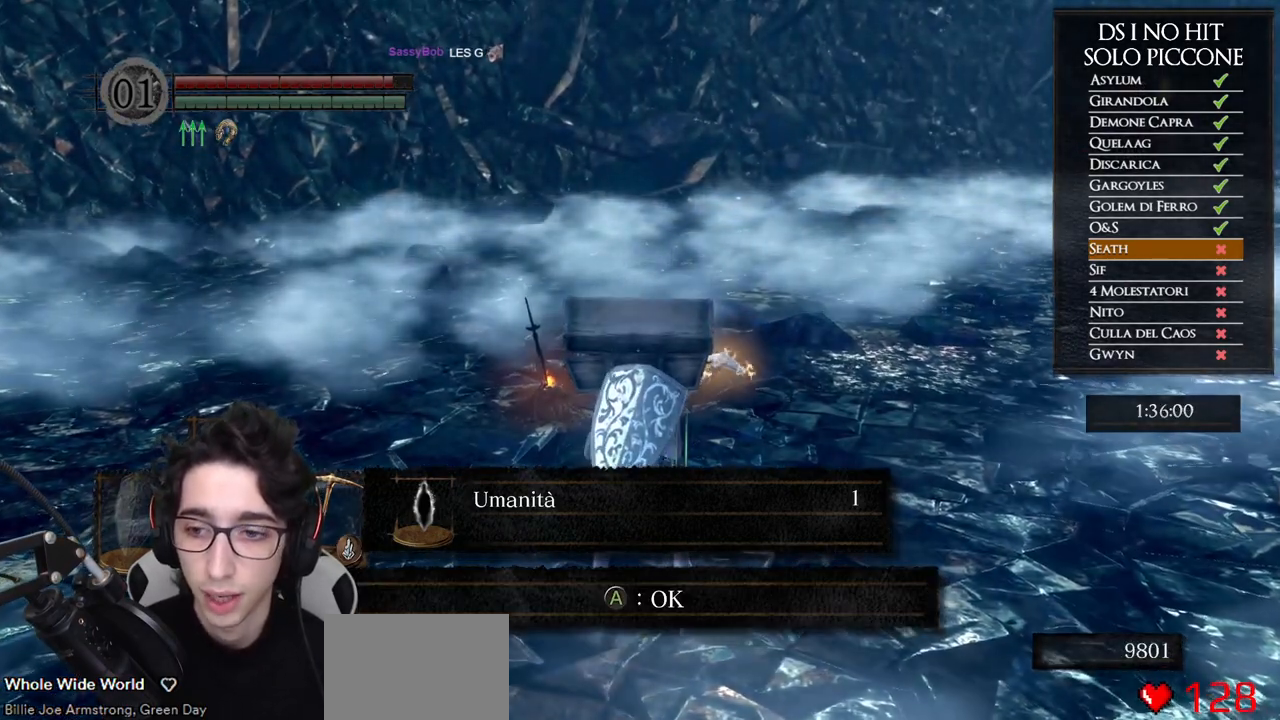
Gameplay with a controller (Xbox layout); each line is a JSON object with the inputs held at the frame after it. "events" lists button and stick changes between this image and that frame as [ms after this image, input, new state], when the widget could be followed in between. This document gives stick clicks only as held states, not as events.
{"buttons": [], "left_stick": "center", "right_stick": "center", "events": []}
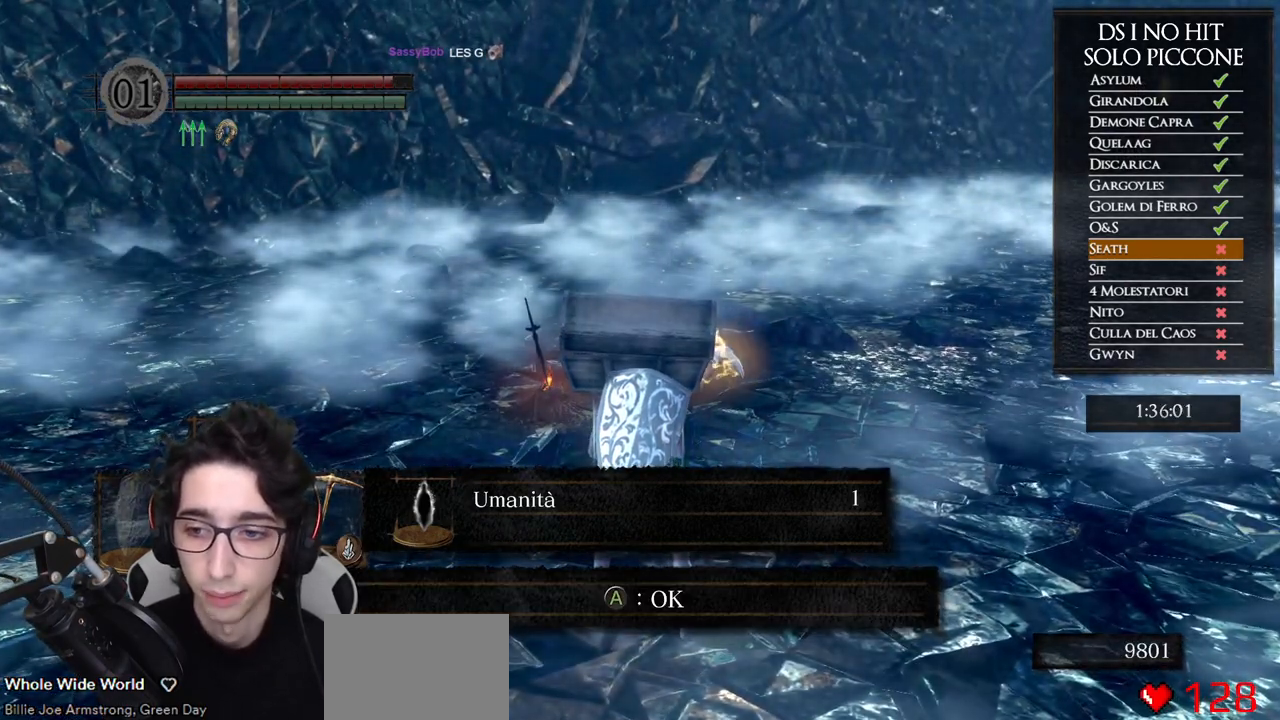
{"buttons": [], "left_stick": "down", "right_stick": "center", "events": [[167, "left_stick", "down-right"], [333, "A", "down"], [400, "A", "up"], [450, "left_stick", "down"]]}
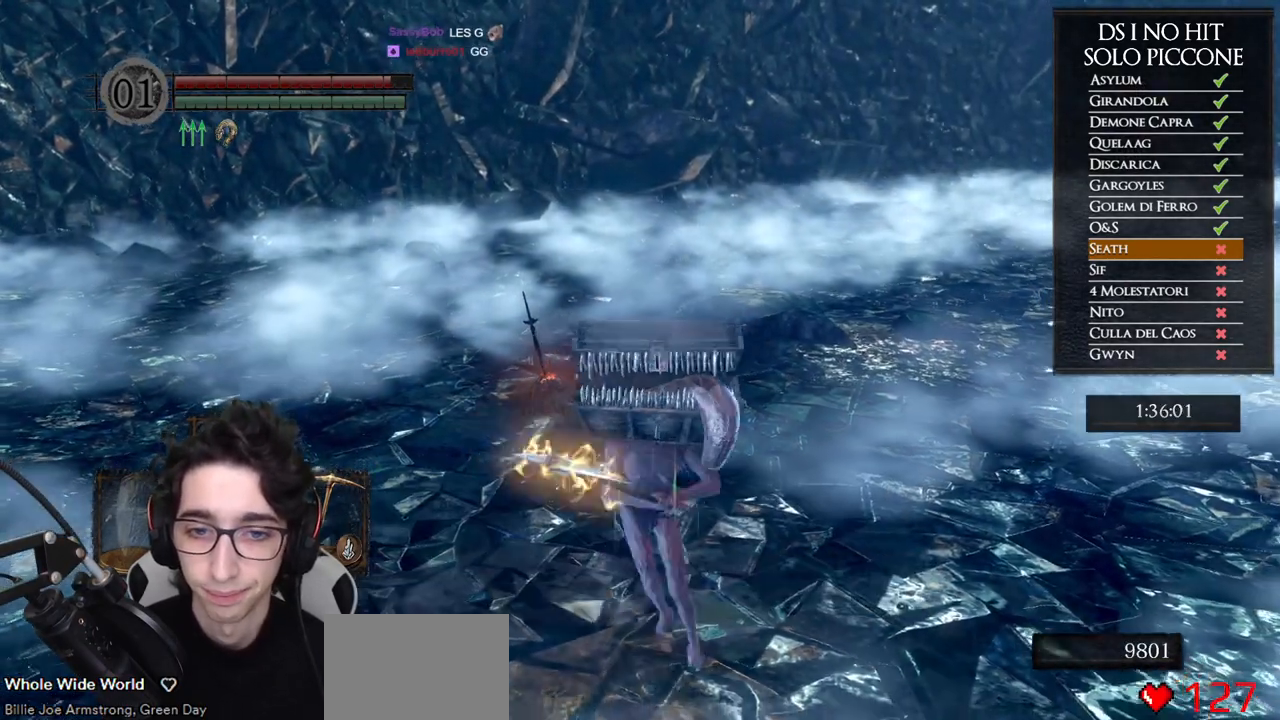
{"buttons": [], "left_stick": "up", "right_stick": "center", "events": [[17, "left_stick", "down-left"], [150, "left_stick", "up-left"], [167, "right_stick", "down-right"], [283, "left_stick", "up"], [317, "right_stick", "center"]]}
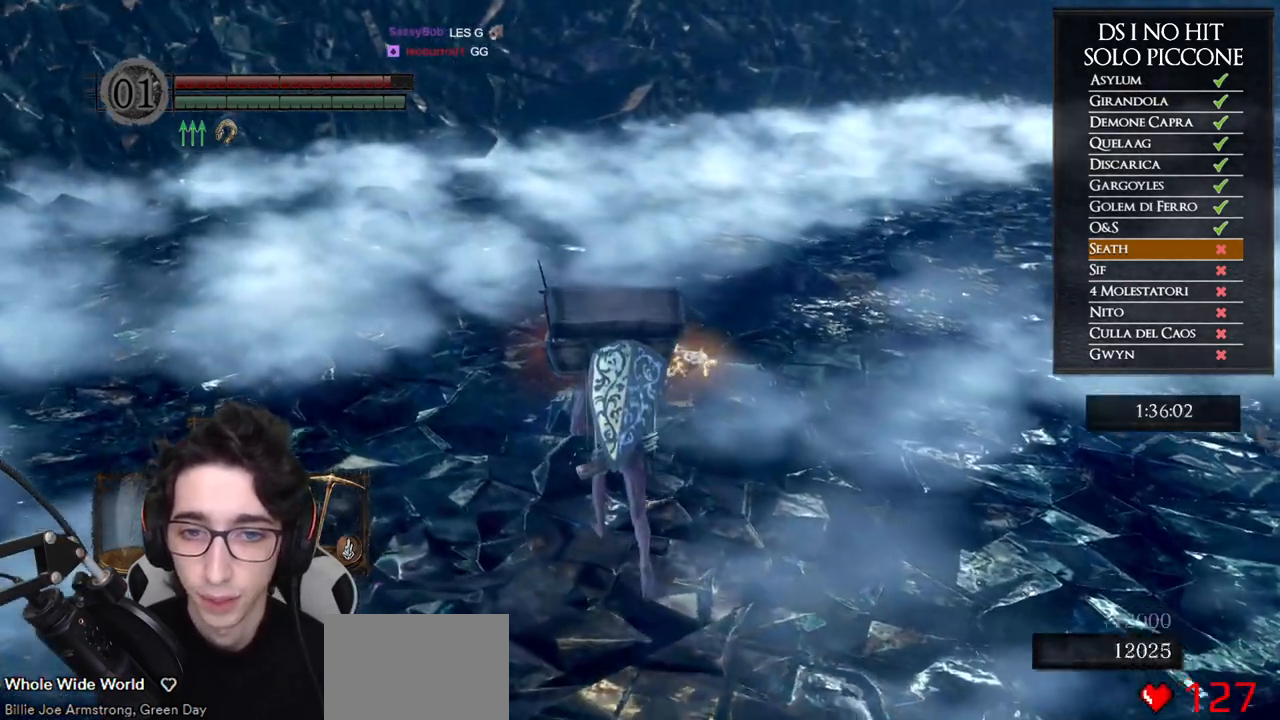
{"buttons": [], "left_stick": "up", "right_stick": "center", "events": [[433, "A", "down"], [483, "A", "up"]]}
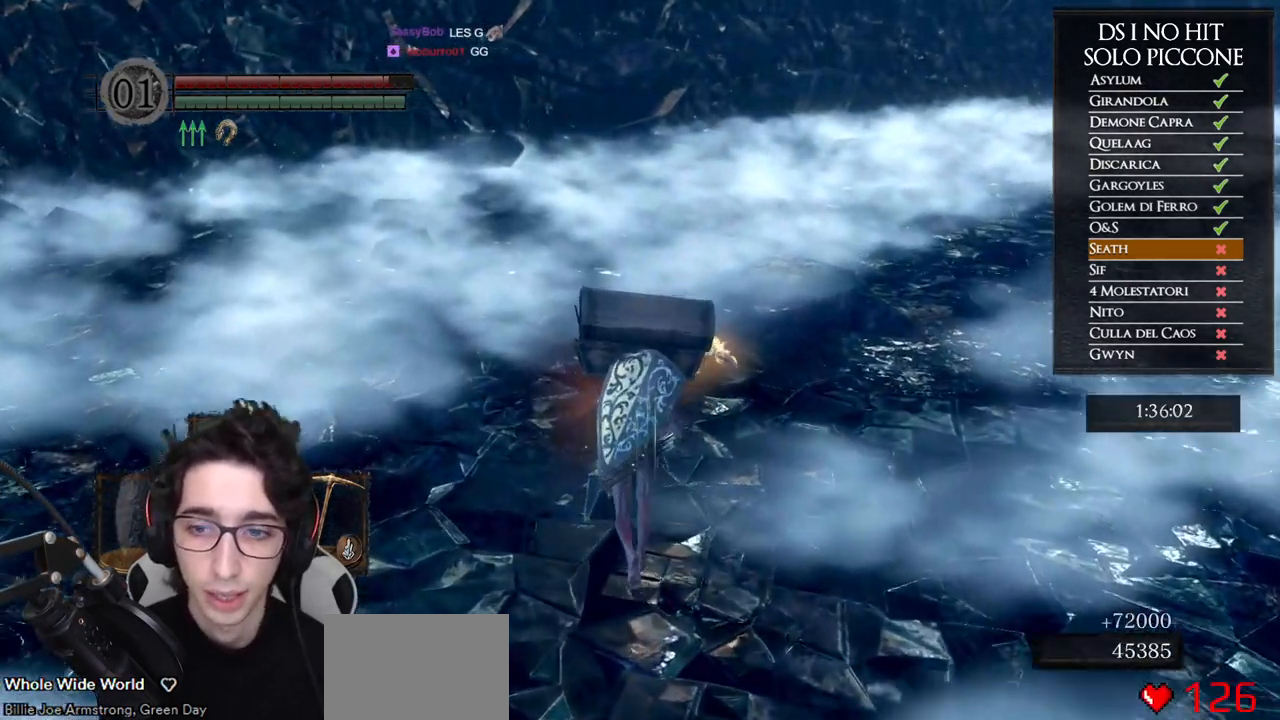
{"buttons": [], "left_stick": "center", "right_stick": "center", "events": [[67, "A", "down"], [100, "left_stick", "center"], [133, "A", "up"], [233, "A", "down"], [300, "A", "up"], [350, "A", "down"], [433, "A", "up"]]}
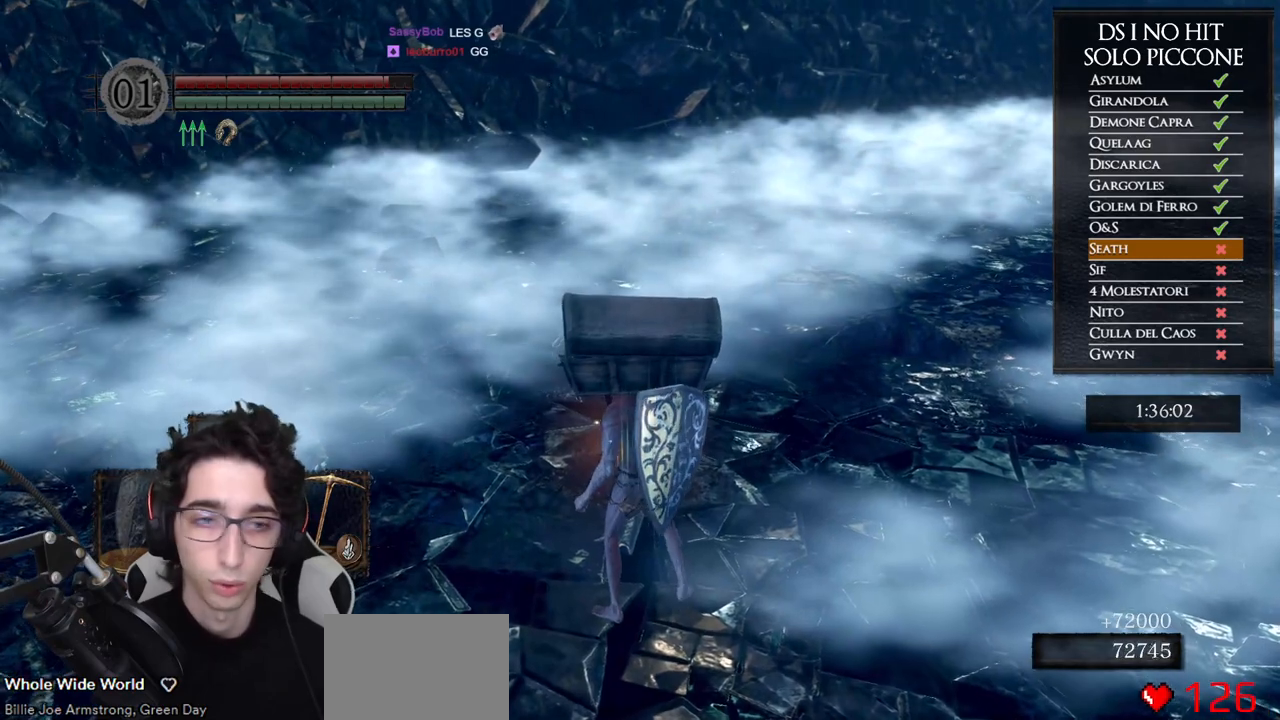
{"buttons": [], "left_stick": "center", "right_stick": "center", "events": []}
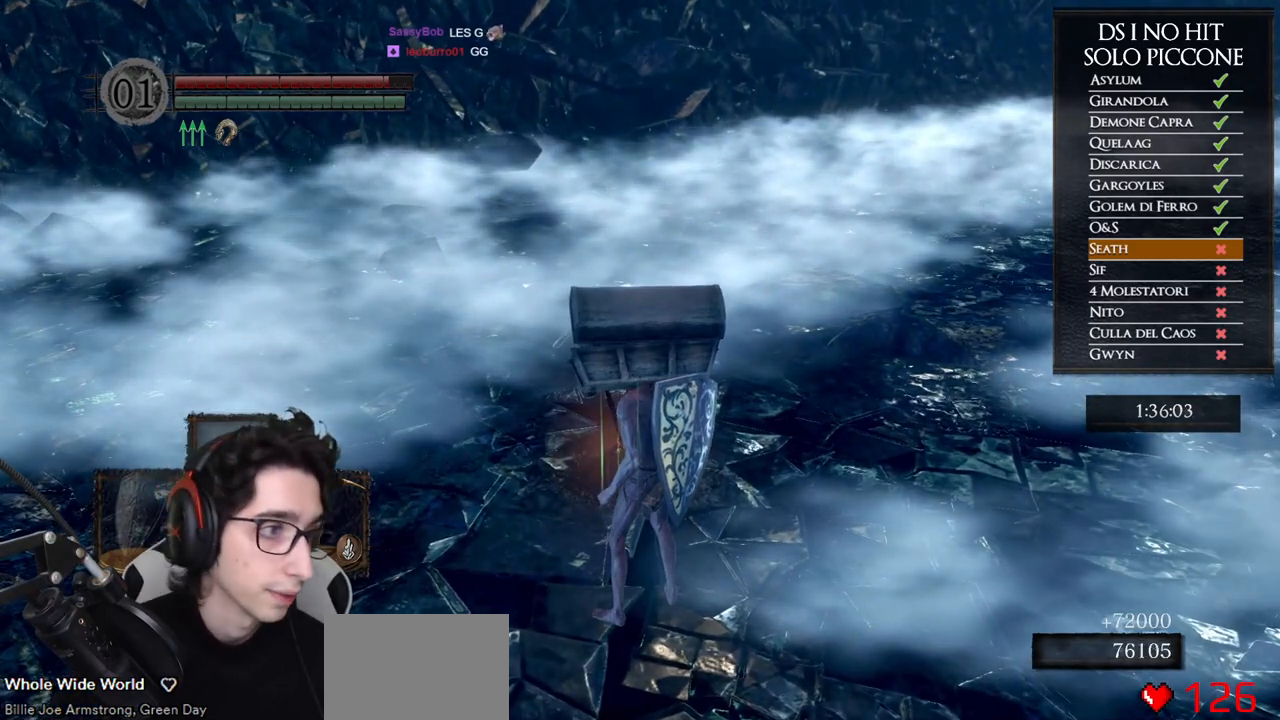
{"buttons": [], "left_stick": "center", "right_stick": "center", "events": []}
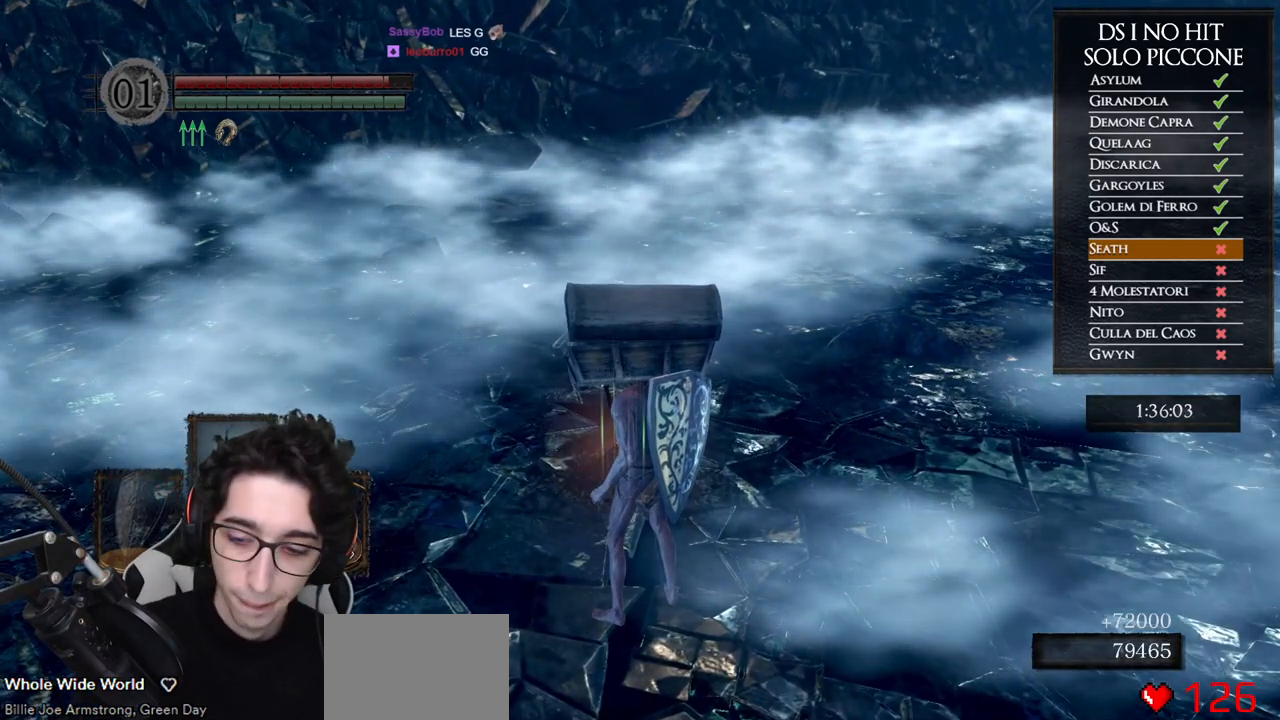
{"buttons": [], "left_stick": "center", "right_stick": "center", "events": []}
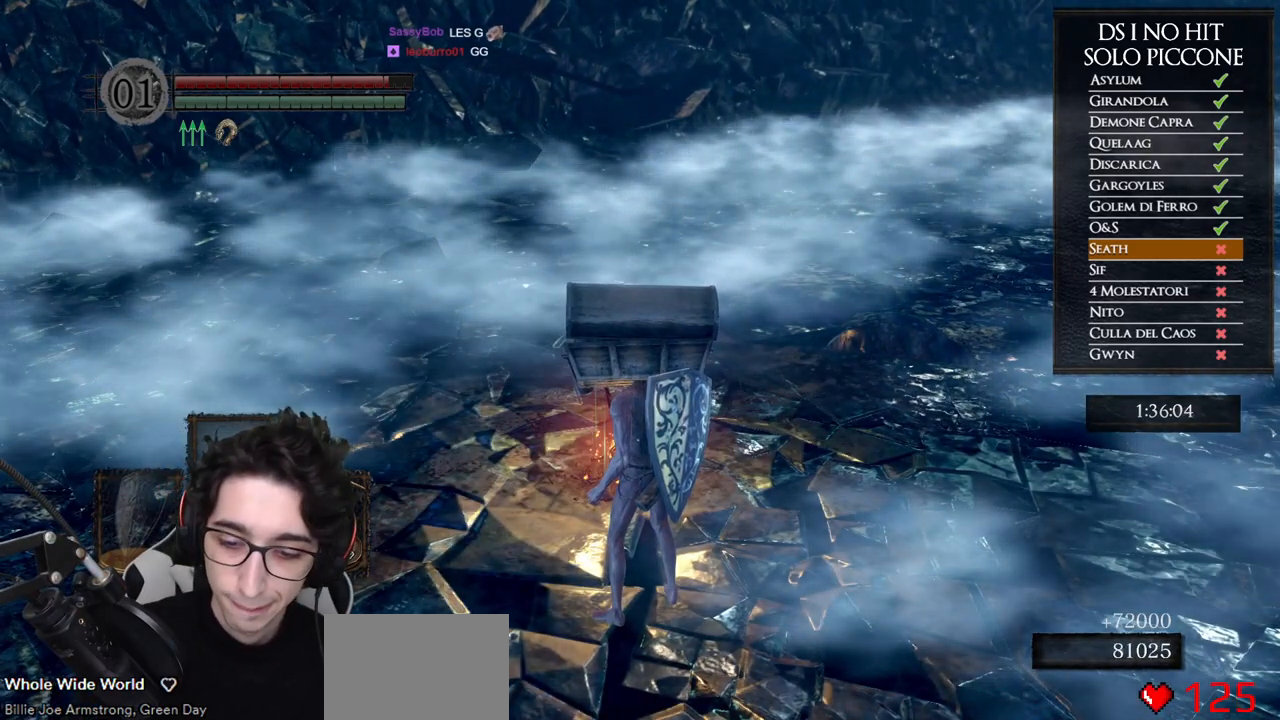
{"buttons": [], "left_stick": "down", "right_stick": "center", "events": [[467, "left_stick", "down"]]}
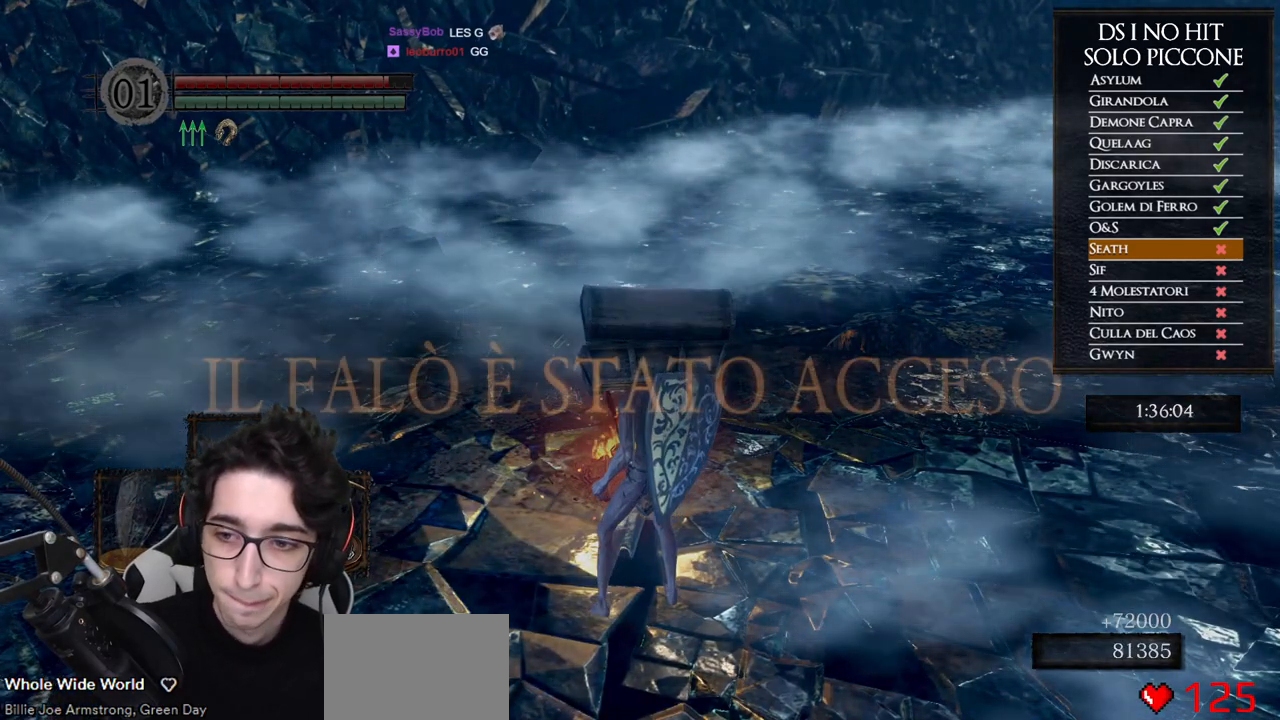
{"buttons": ["START"], "left_stick": "down", "right_stick": "center", "events": [[417, "START", "down"]]}
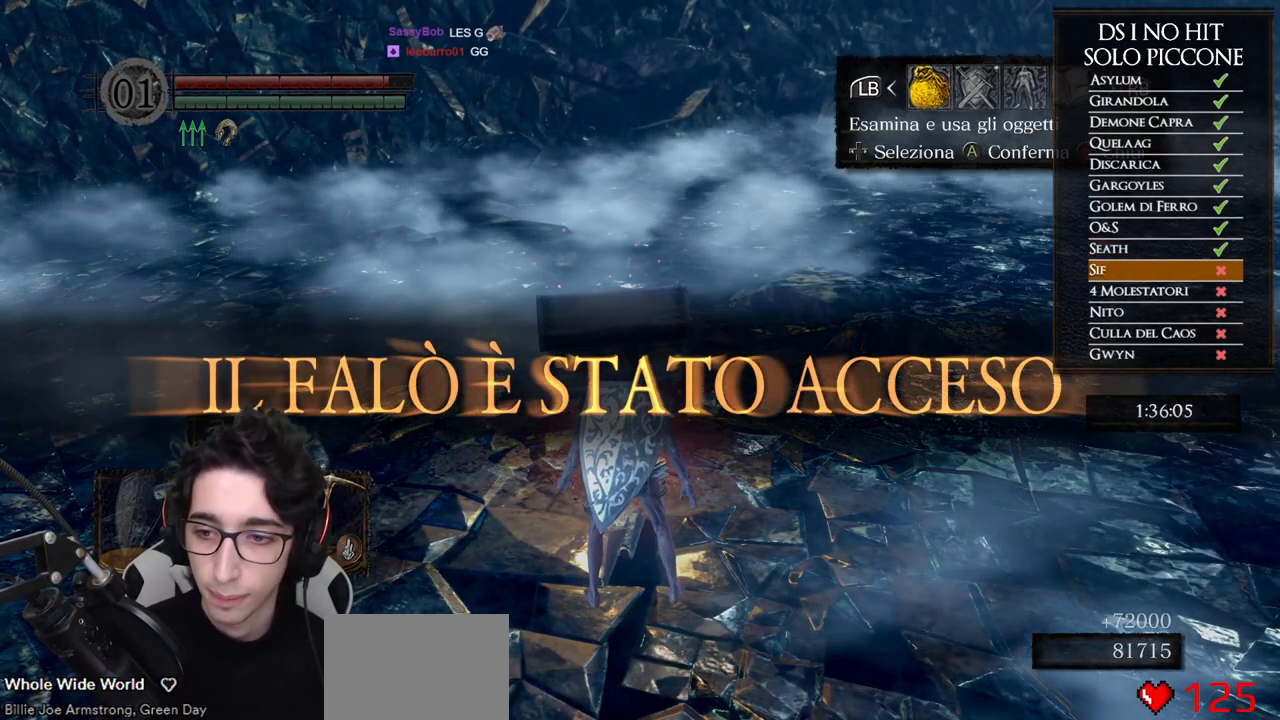
{"buttons": [], "left_stick": "center", "right_stick": "center", "events": [[33, "START", "up"], [83, "left_stick", "center"], [217, "DPAD_RIGHT", "down"], [317, "A", "down"], [317, "DPAD_RIGHT", "up"], [400, "A", "up"]]}
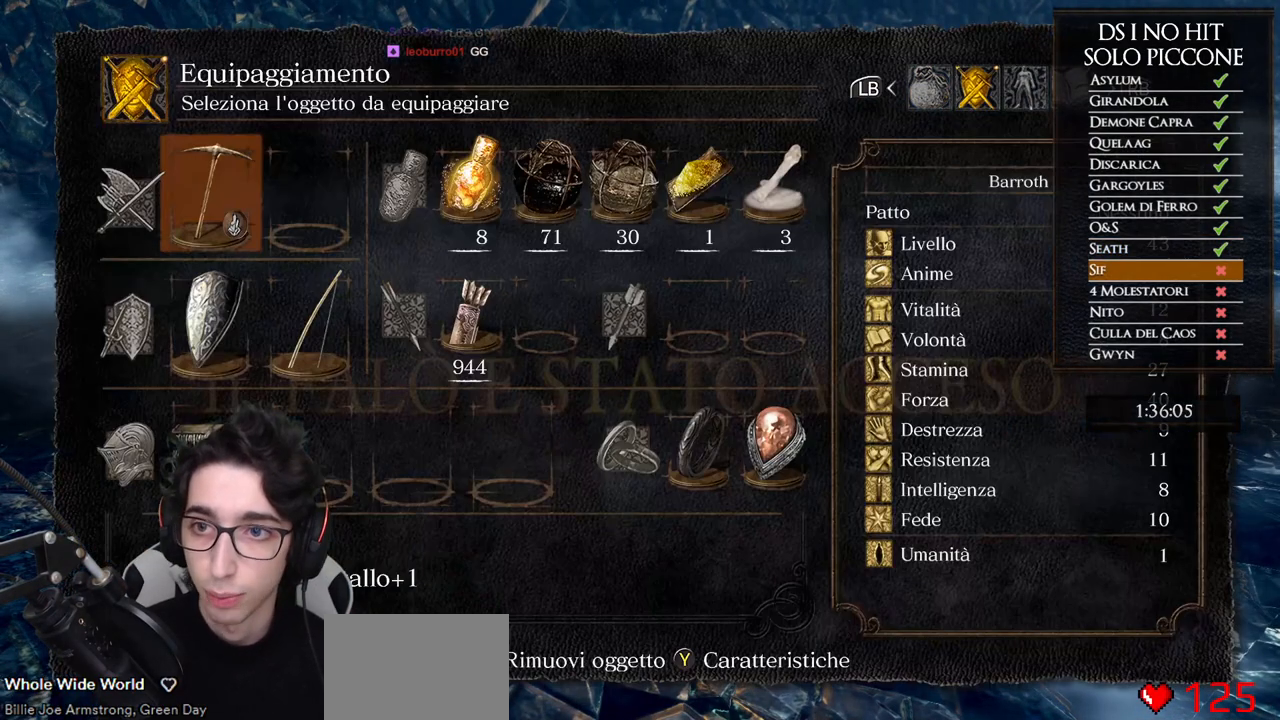
{"buttons": ["DPAD_DOWN"], "left_stick": "center", "right_stick": "center", "events": [[50, "left_stick", "down"], [183, "left_stick", "center"], [317, "DPAD_DOWN", "down"], [400, "DPAD_DOWN", "up"], [467, "DPAD_DOWN", "down"]]}
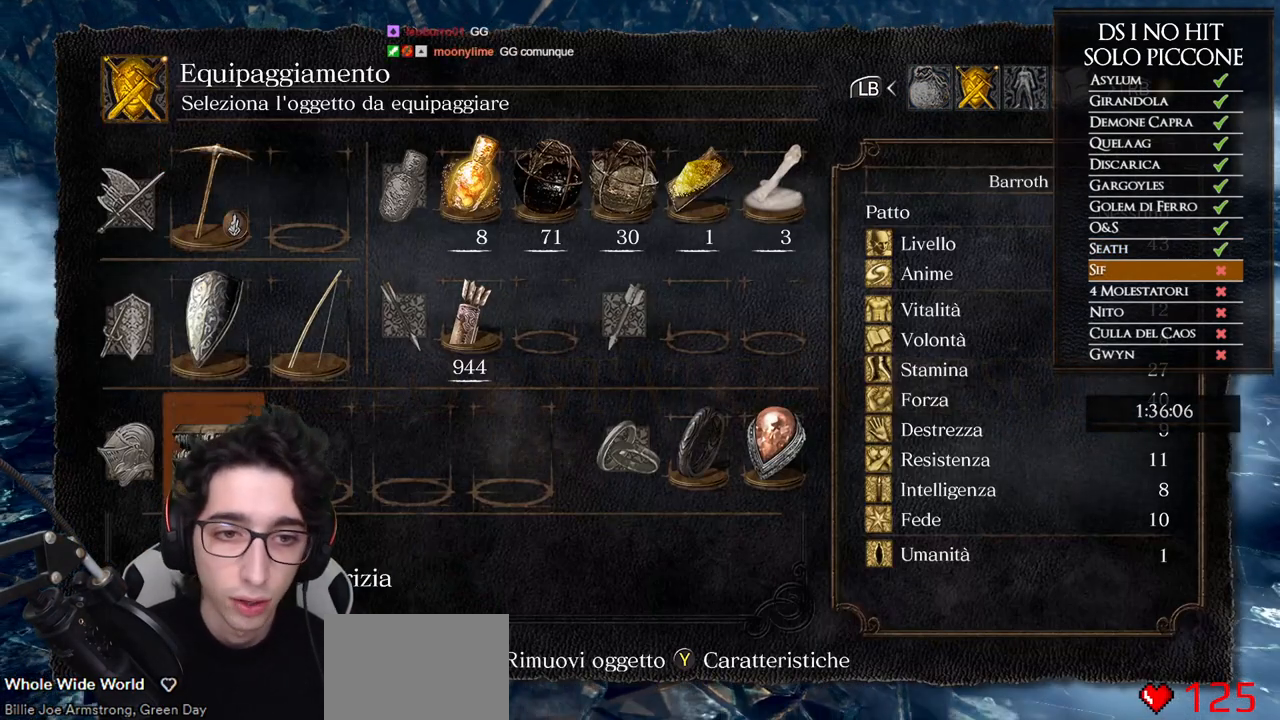
{"buttons": [], "left_stick": "down", "right_stick": "center", "events": [[50, "DPAD_DOWN", "up"], [250, "left_stick", "down"]]}
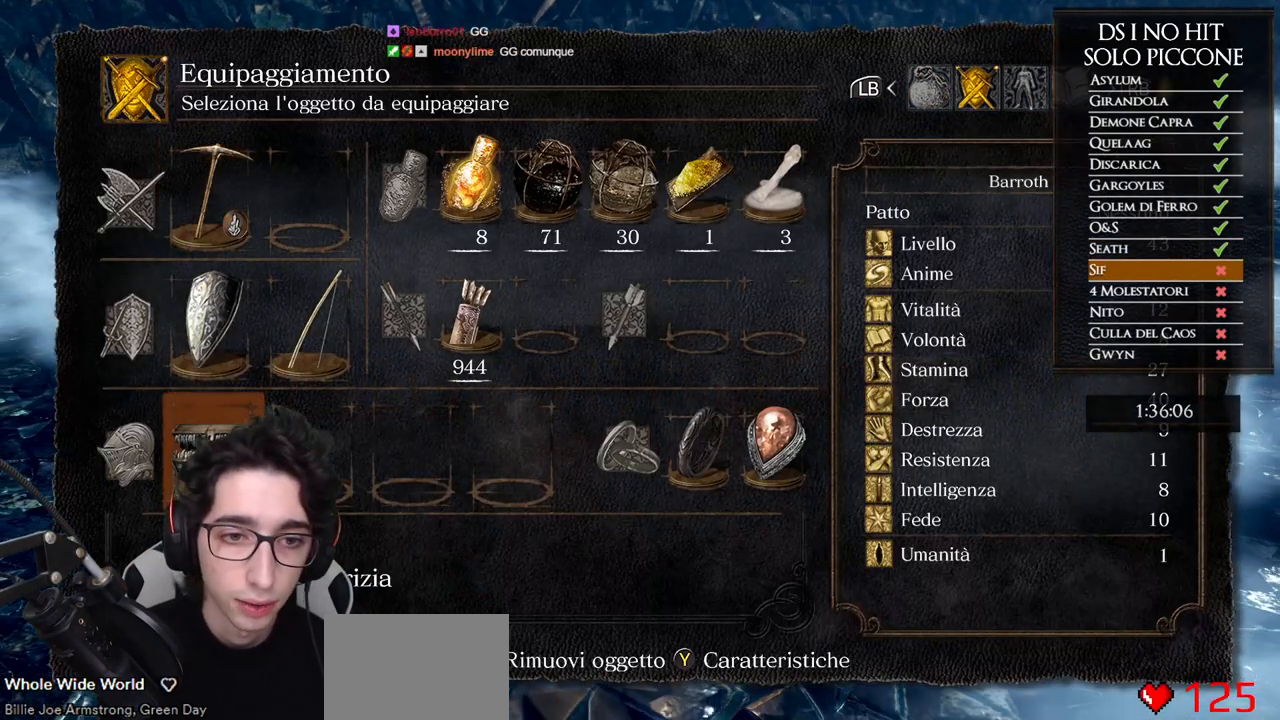
{"buttons": ["B"], "left_stick": "center", "right_stick": "center", "events": [[17, "X", "down"], [117, "left_stick", "center"], [133, "X", "up"], [450, "B", "down"]]}
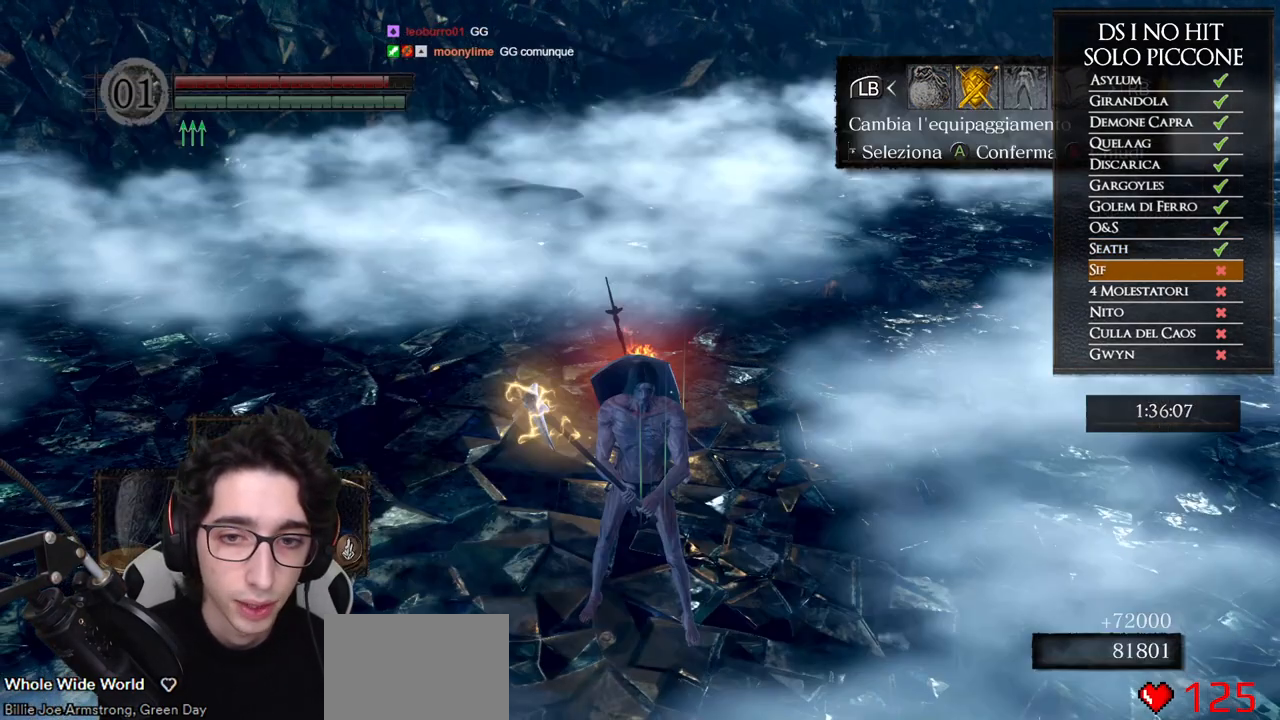
{"buttons": [], "left_stick": "center", "right_stick": "center", "events": [[33, "B", "up"]]}
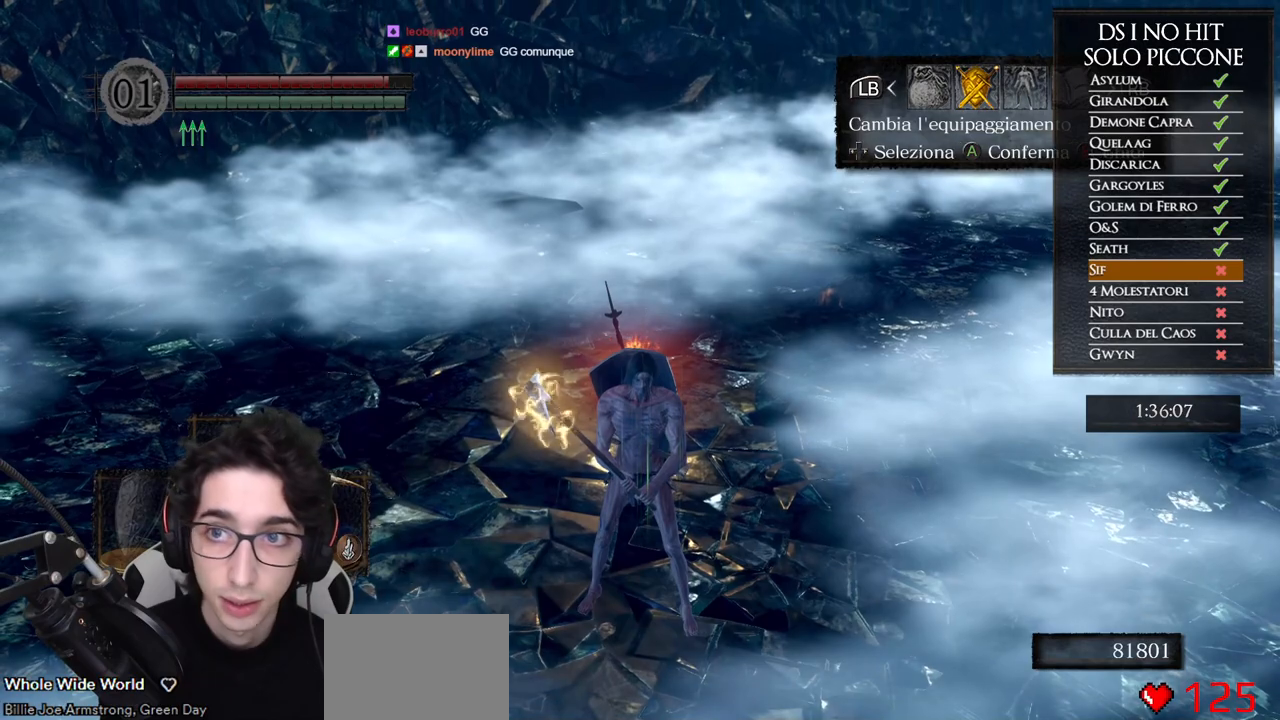
{"buttons": [], "left_stick": "up", "right_stick": "down", "events": [[217, "B", "down"], [267, "left_stick", "up"], [300, "B", "up"], [500, "right_stick", "down"]]}
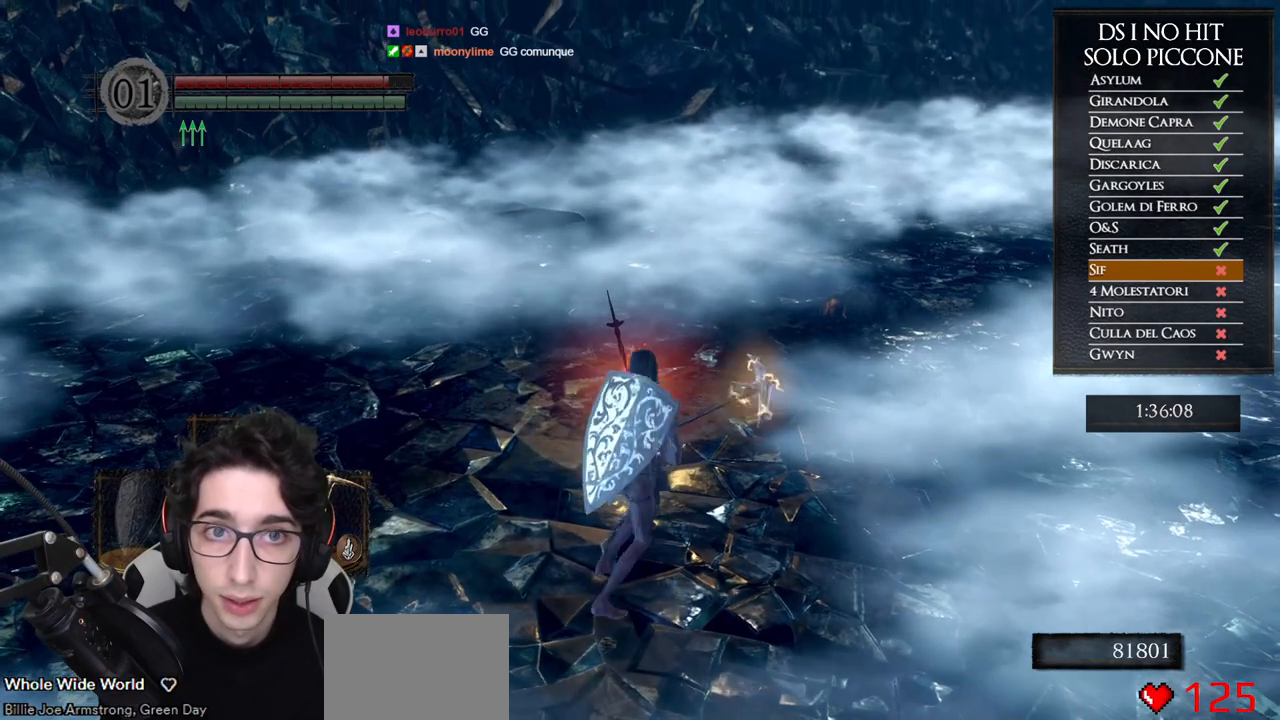
{"buttons": [], "left_stick": "center", "right_stick": "center", "events": [[83, "right_stick", "center"], [317, "A", "down"], [367, "left_stick", "center"], [383, "A", "up"]]}
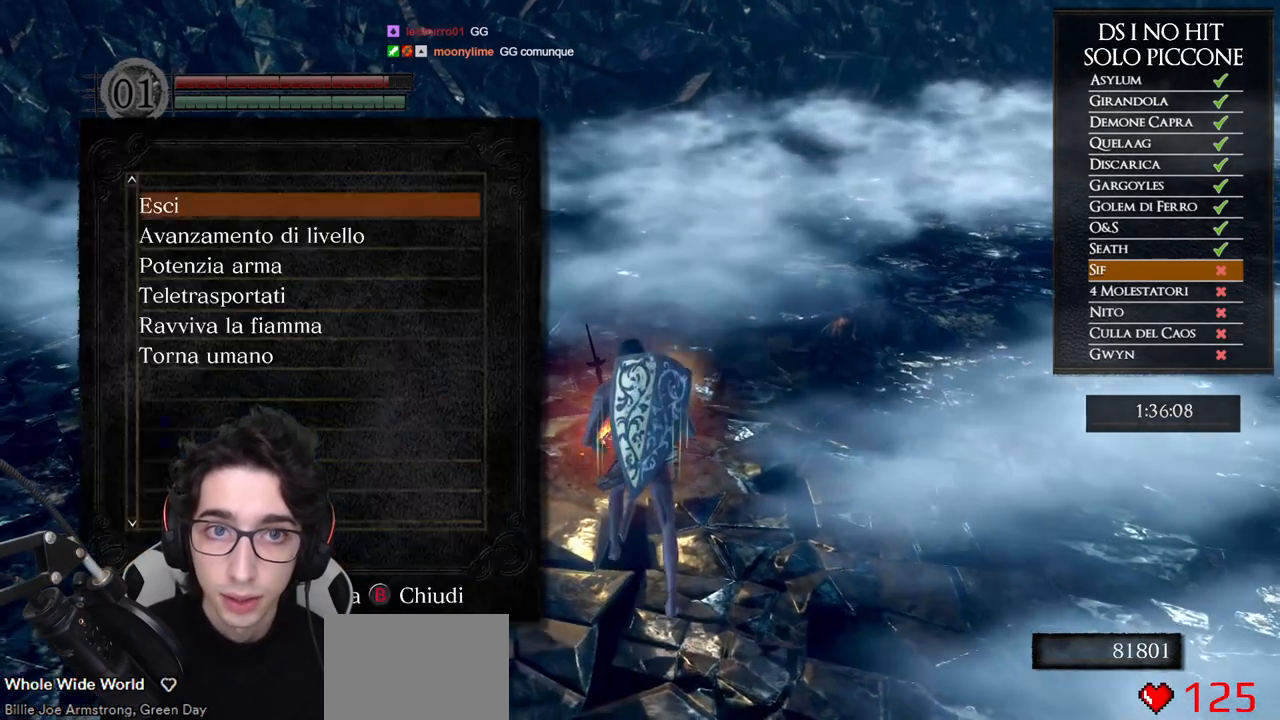
{"buttons": [], "left_stick": "center", "right_stick": "center", "events": []}
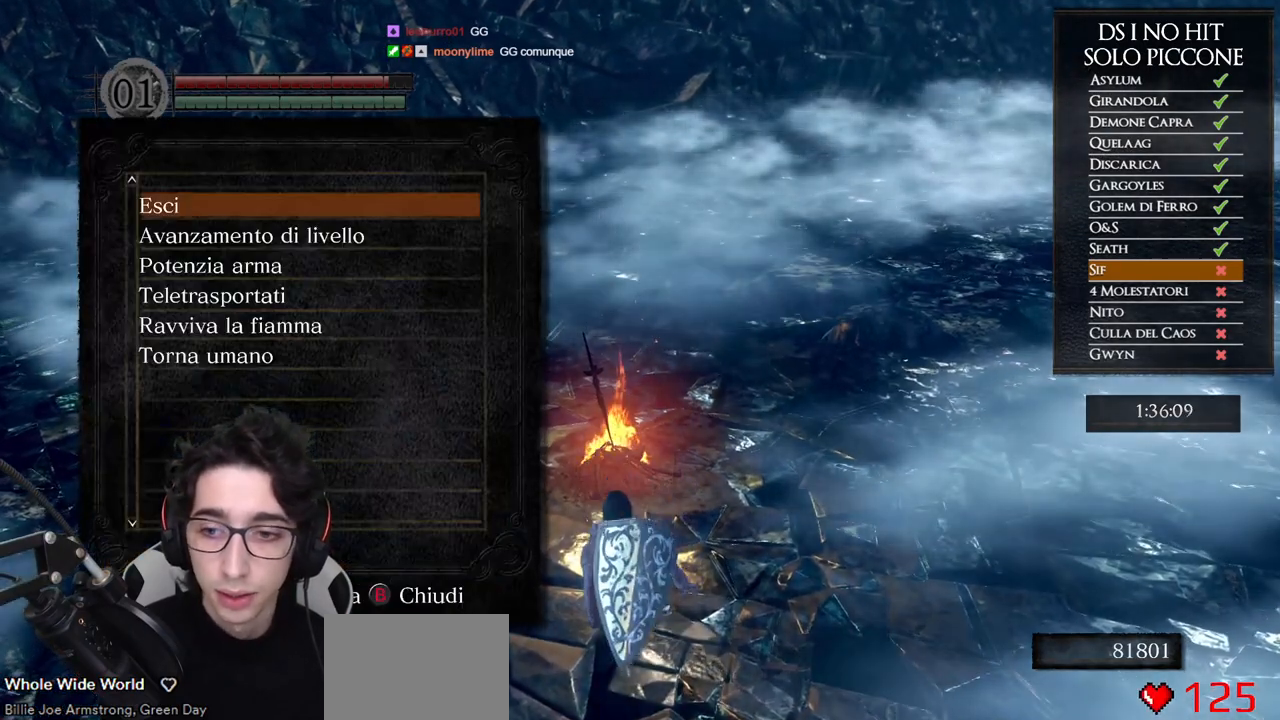
{"buttons": ["DPAD_DOWN"], "left_stick": "center", "right_stick": "center", "events": [[483, "DPAD_DOWN", "down"]]}
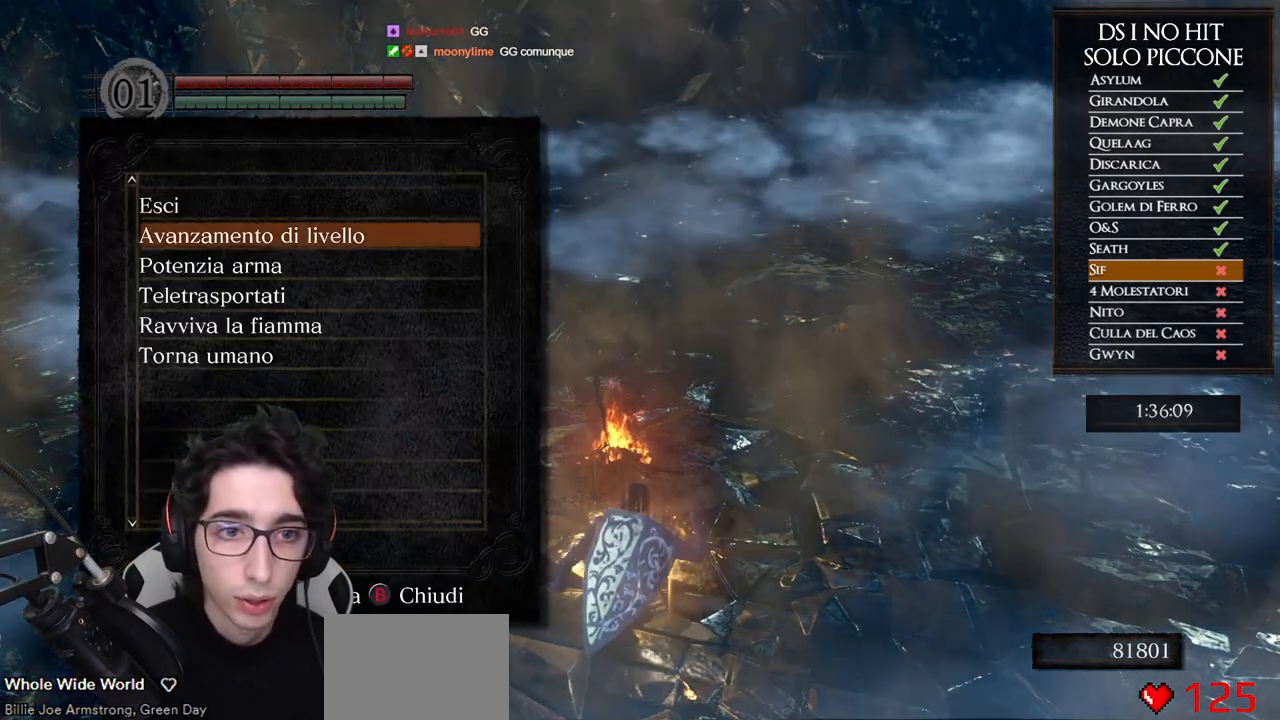
{"buttons": [], "left_stick": "center", "right_stick": "center", "events": [[83, "DPAD_DOWN", "up"]]}